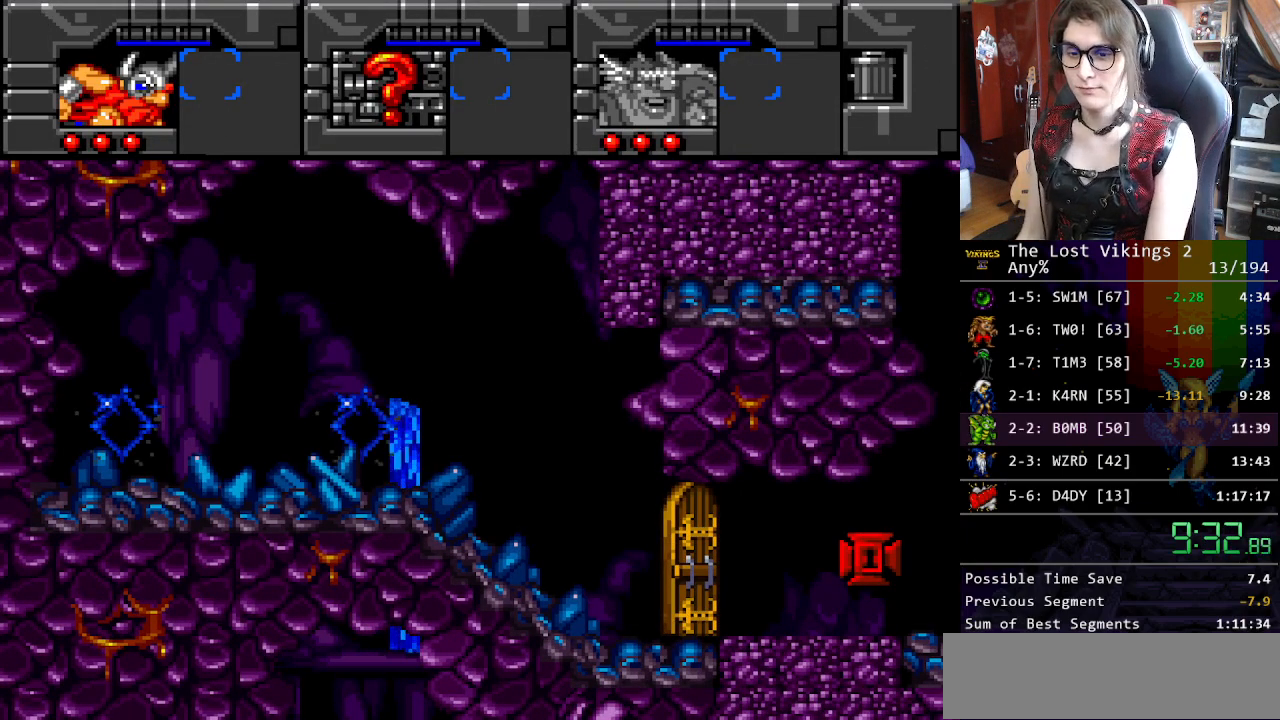
Gameplay with a controller (Nintendo layout); each line is a JSON object with the inputs held at the frame after it. "events" lists button and stick changes between this image and that frame as [ms after this image, input, new state], when the widget could be followed in between. Not read: L3 R3.
{"buttons": ["DPAD_RIGHT"], "events": [[50, "X", "down"], [134, "X", "up"], [234, "X", "down"], [318, "X", "up"], [385, "X", "down"], [468, "X", "up"]]}
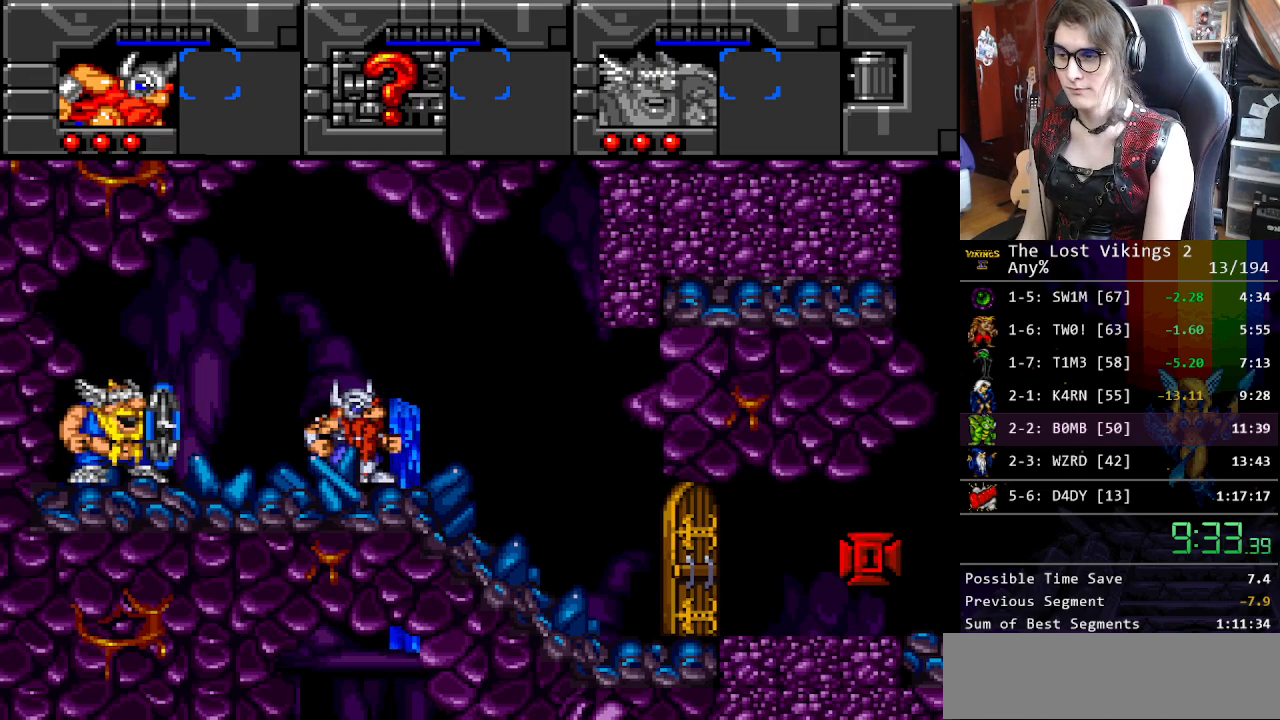
{"buttons": ["DPAD_RIGHT"], "events": [[34, "X", "down"], [67, "X", "up"], [134, "X", "down"], [218, "X", "up"], [251, "X", "down"], [335, "X", "up"], [401, "X", "down"], [468, "X", "up"]]}
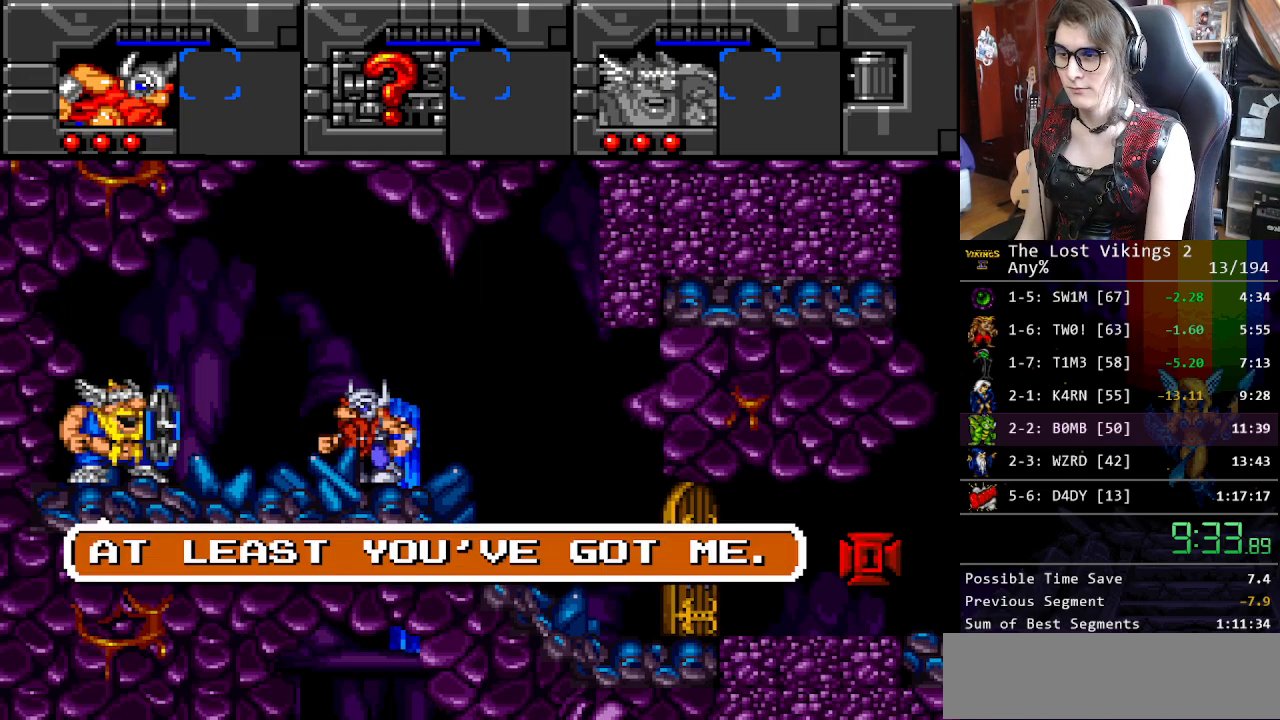
{"buttons": ["DPAD_RIGHT"], "events": [[50, "X", "down"], [100, "X", "up"], [183, "X", "down"], [250, "X", "up"], [334, "X", "down"], [367, "X", "up"], [467, "X", "down"], [501, "X", "up"]]}
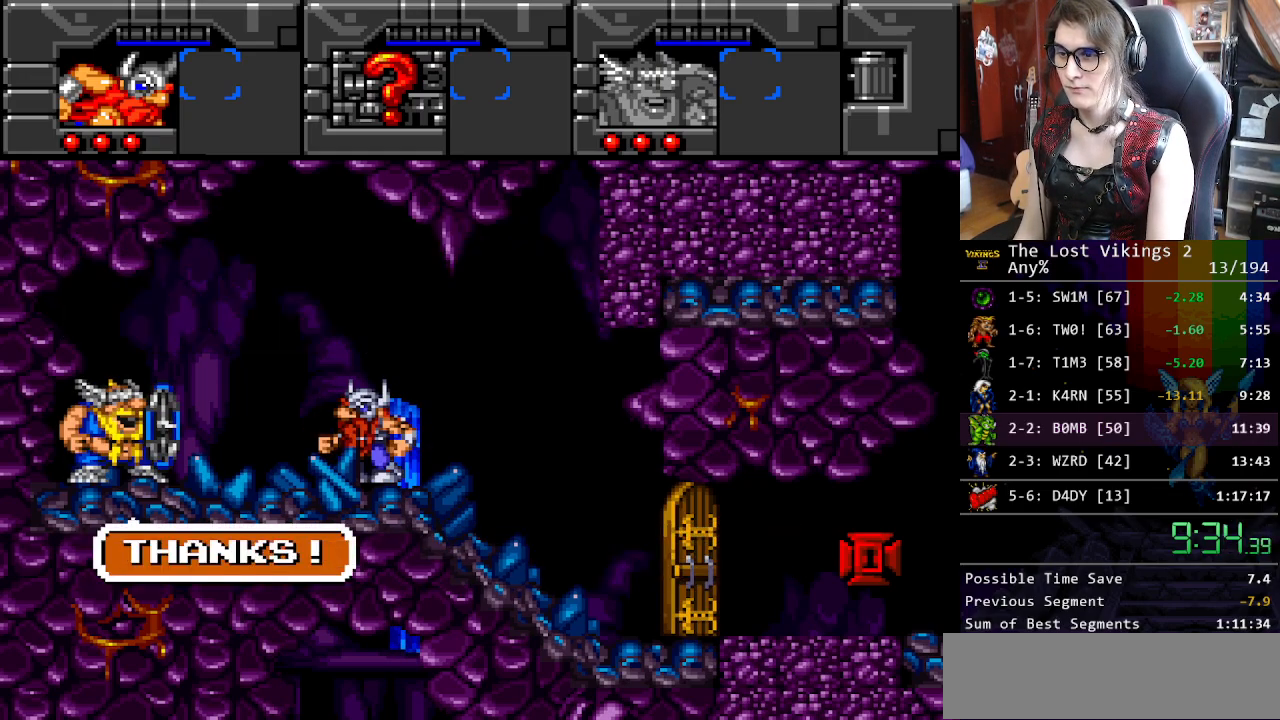
{"buttons": ["DPAD_RIGHT"], "events": [[83, "X", "down"], [133, "X", "up"], [234, "X", "down"], [334, "X", "up"]]}
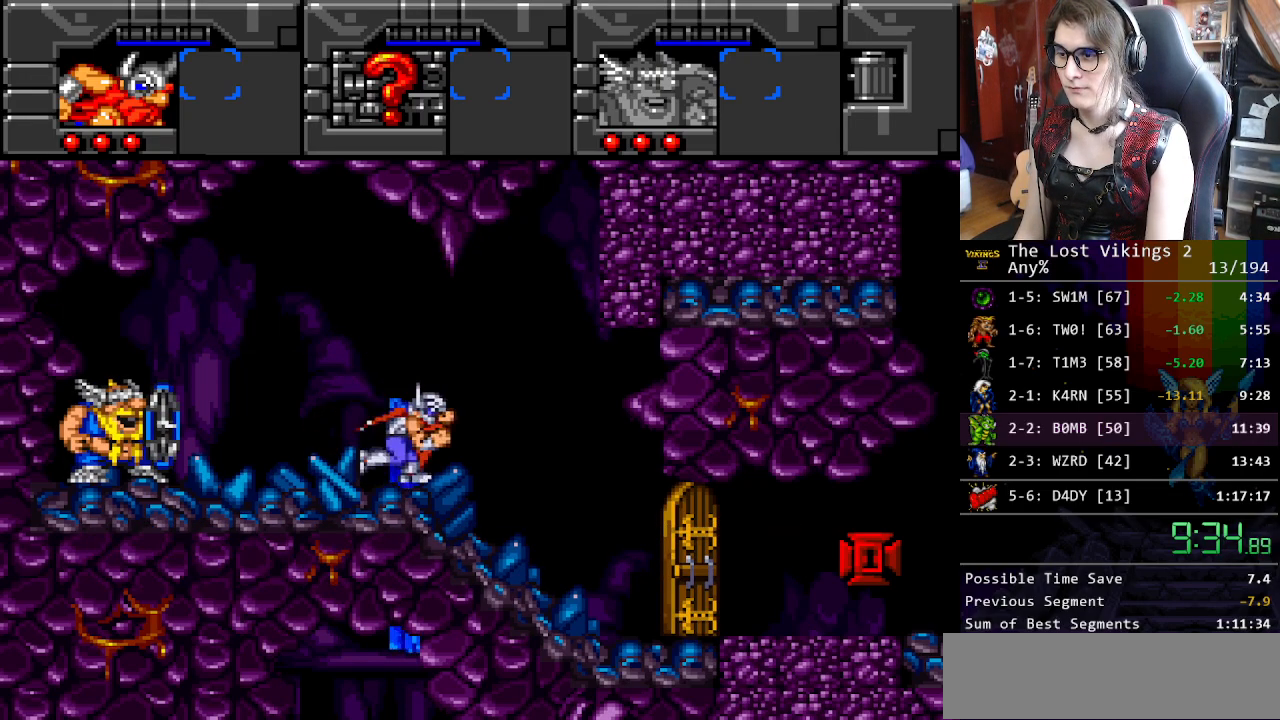
{"buttons": ["B", "DPAD_RIGHT"], "events": [[217, "B", "down"], [301, "B", "up"], [384, "B", "down"]]}
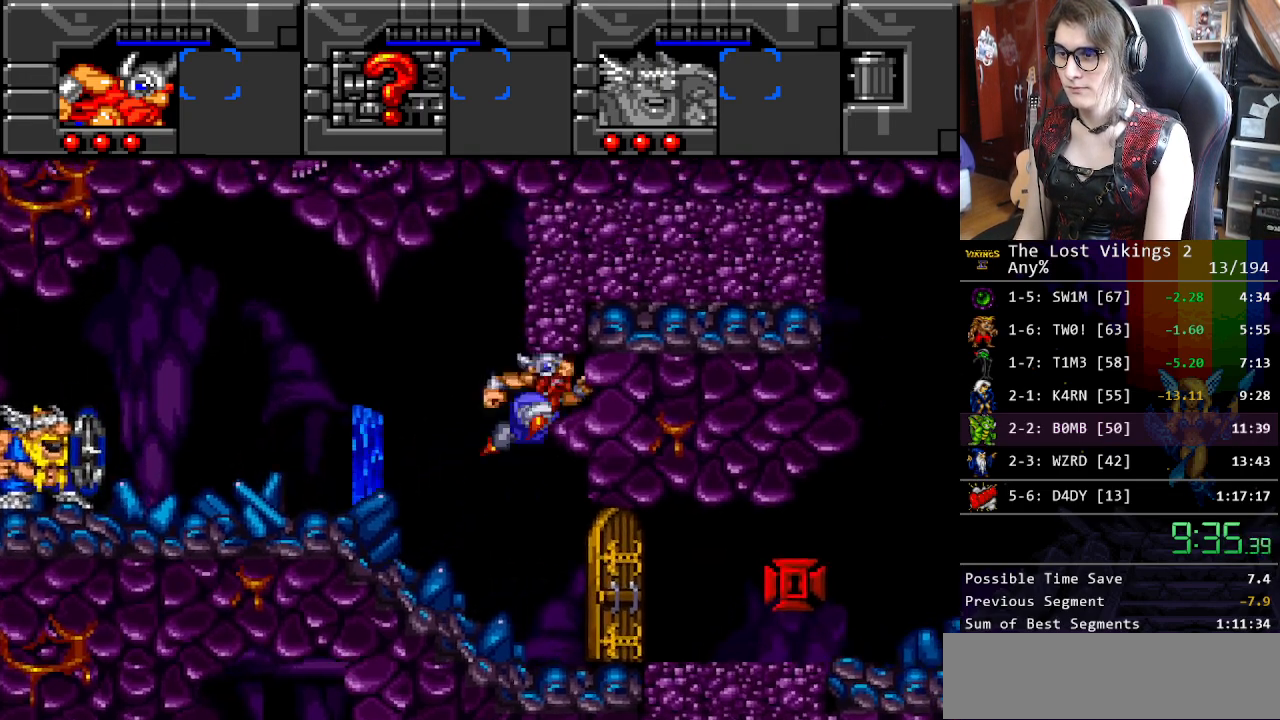
{"buttons": ["DPAD_RIGHT"], "events": [[50, "R1", "down"], [100, "B", "up"], [100, "DPAD_RIGHT", "up"], [151, "DPAD_RIGHT", "down"], [167, "R1", "up"]]}
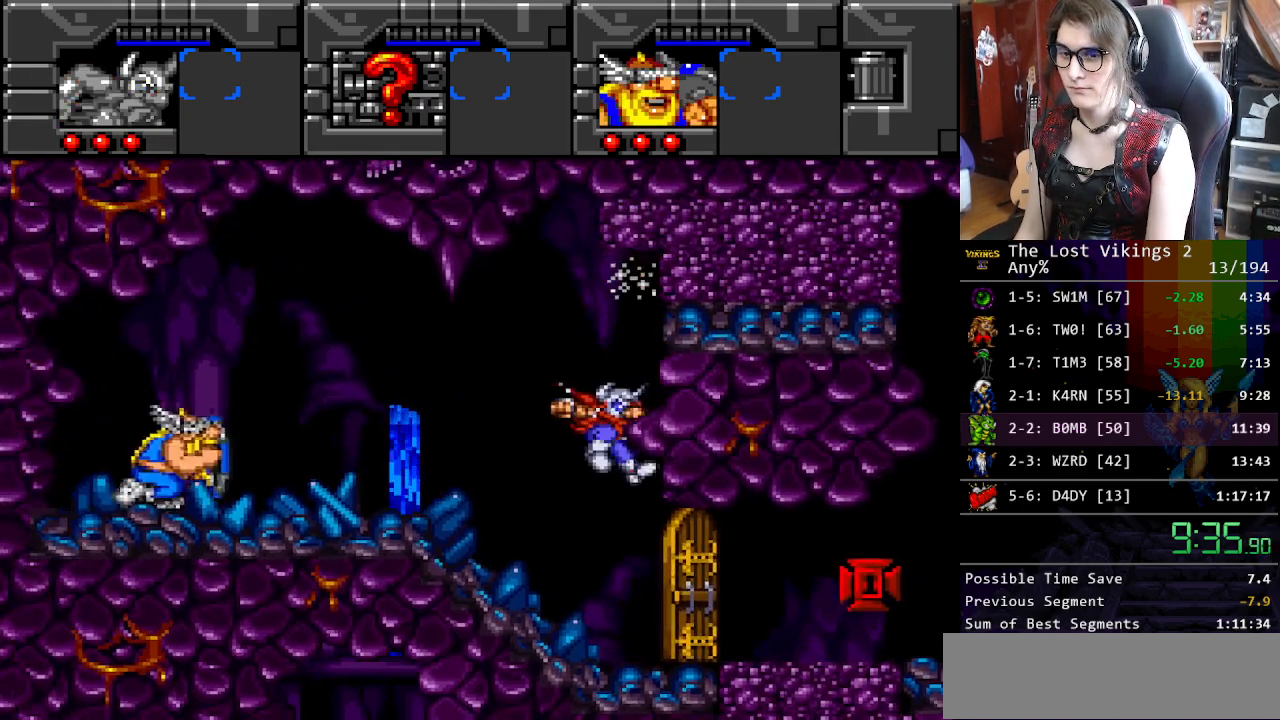
{"buttons": ["DPAD_RIGHT"], "events": []}
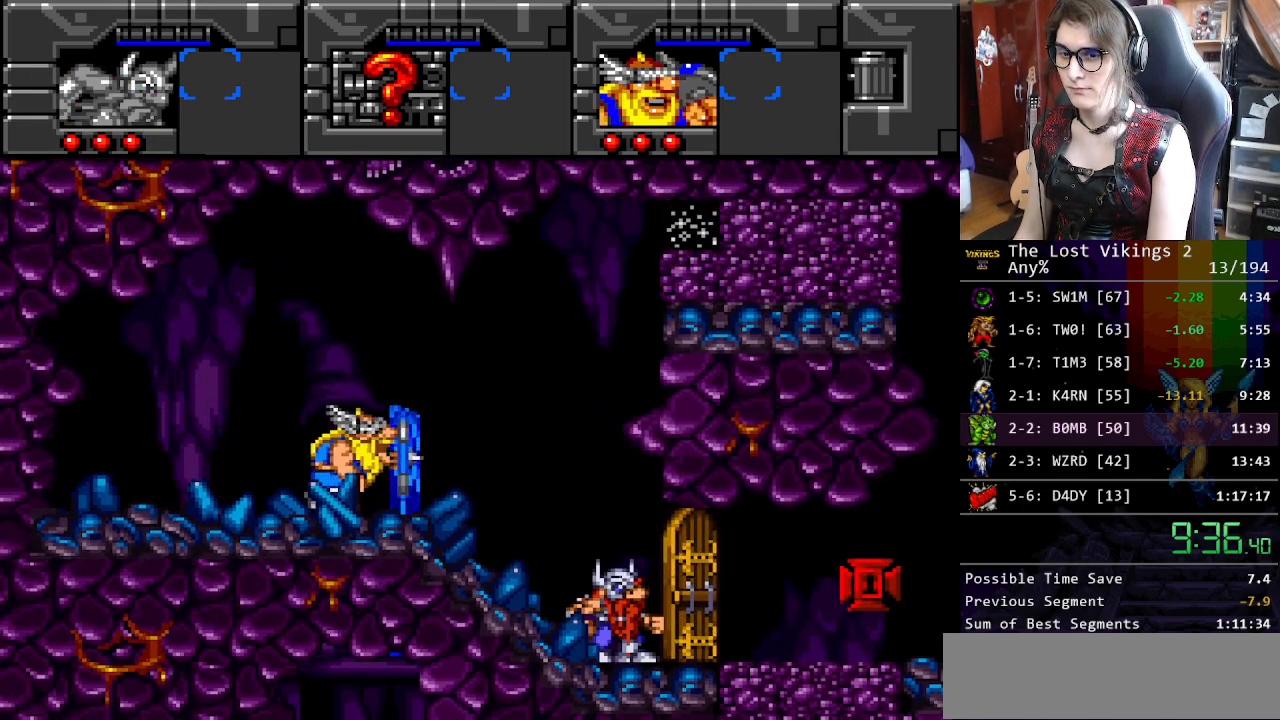
{"buttons": ["DPAD_RIGHT"], "events": []}
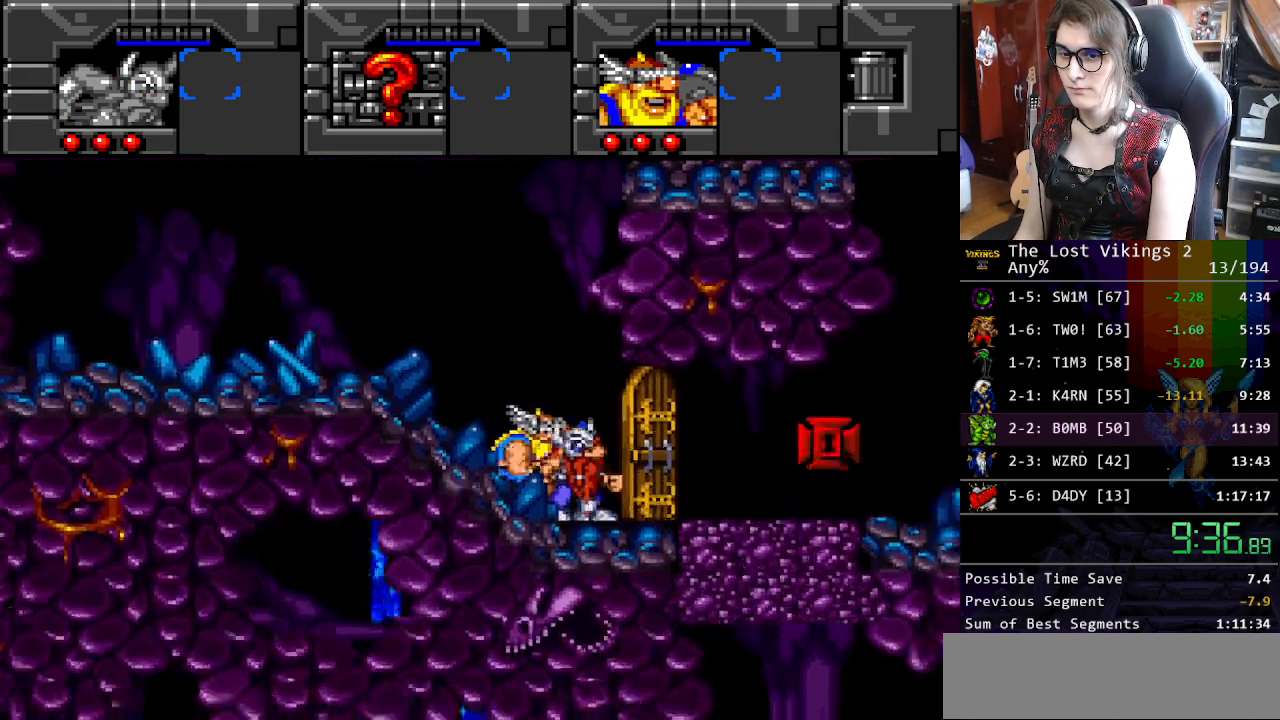
{"buttons": ["DPAD_RIGHT"], "events": [[83, "R1", "down"], [167, "B", "down"], [184, "DPAD_RIGHT", "up"], [234, "R1", "up"], [284, "DPAD_RIGHT", "down"], [300, "B", "up"], [300, "DPAD_DOWN", "down"], [367, "DPAD_DOWN", "up"]]}
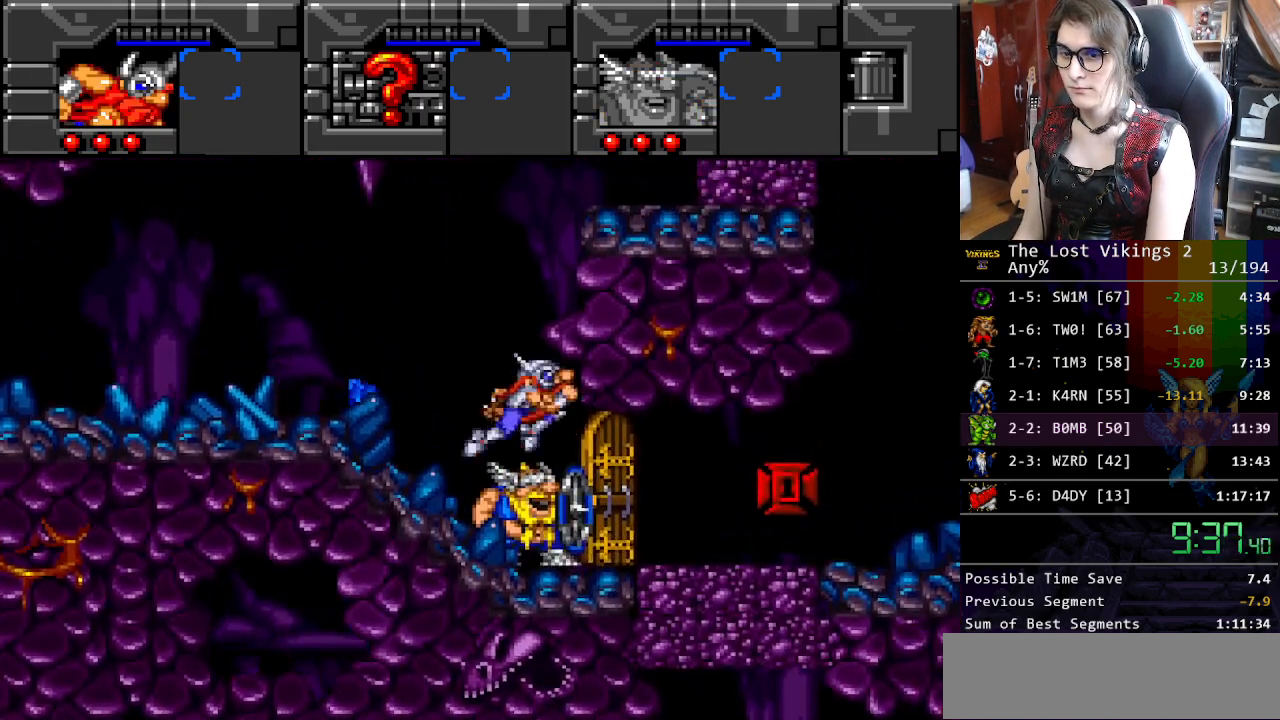
{"buttons": ["B", "DPAD_RIGHT"], "events": [[17, "B", "down"]]}
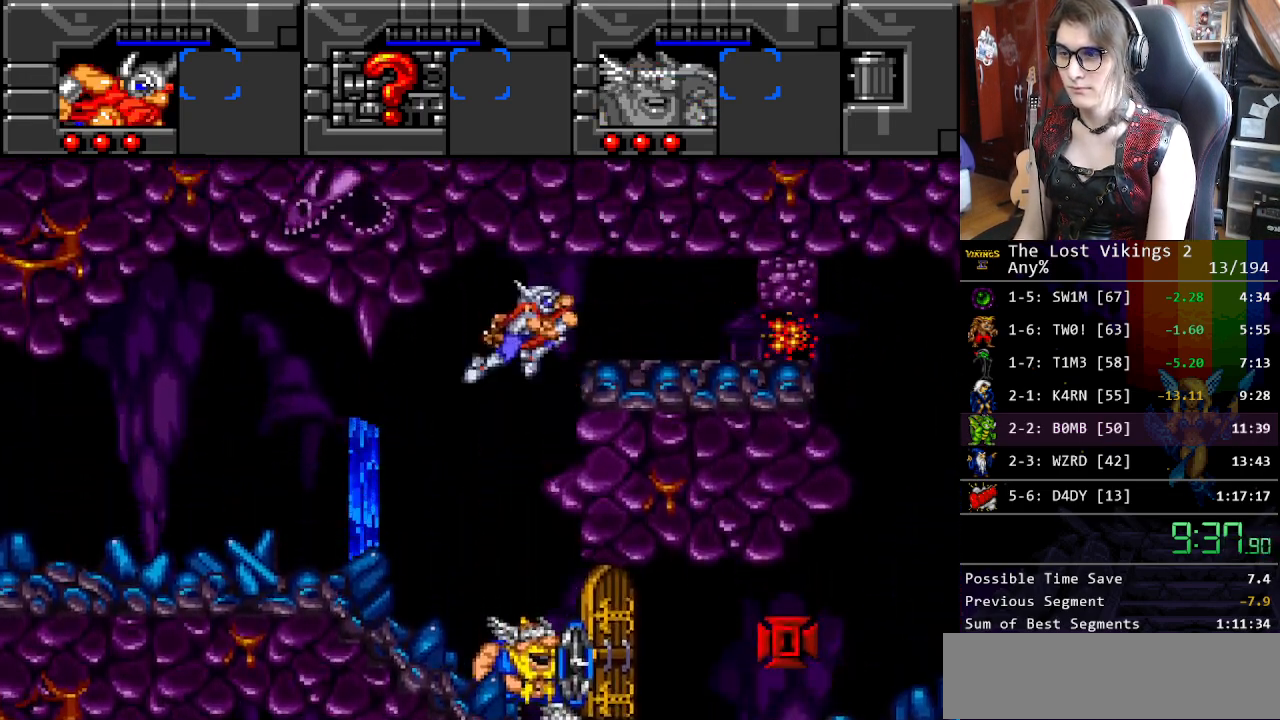
{"buttons": ["B", "DPAD_RIGHT"], "events": [[100, "B", "up"], [418, "B", "down"]]}
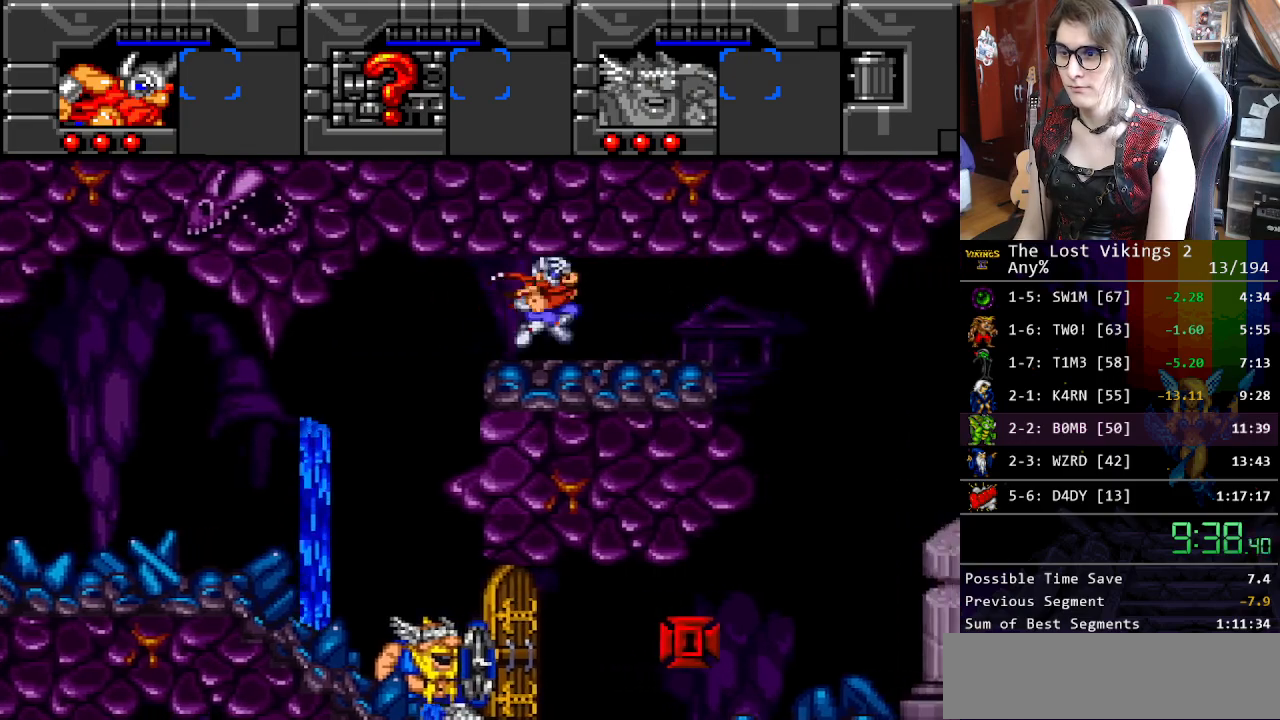
{"buttons": ["DPAD_RIGHT"], "events": [[84, "B", "up"], [167, "Y", "down"], [318, "Y", "up"]]}
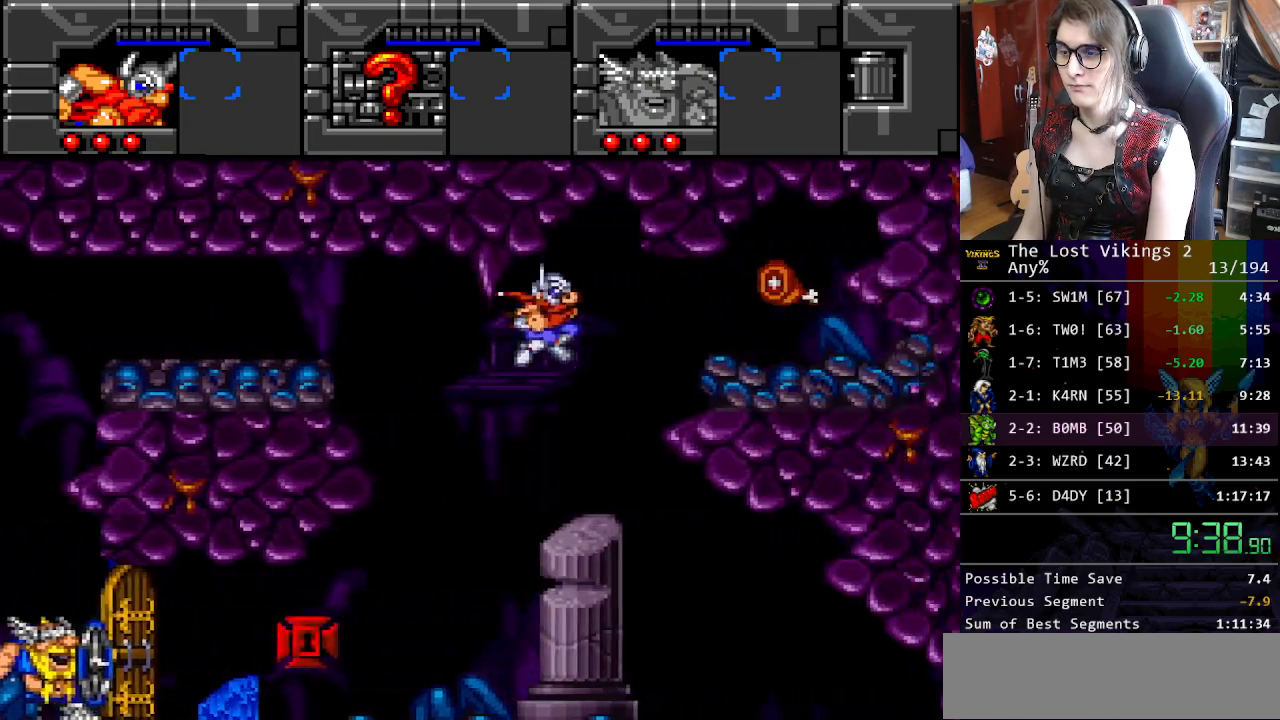
{"buttons": ["DPAD_RIGHT"], "events": []}
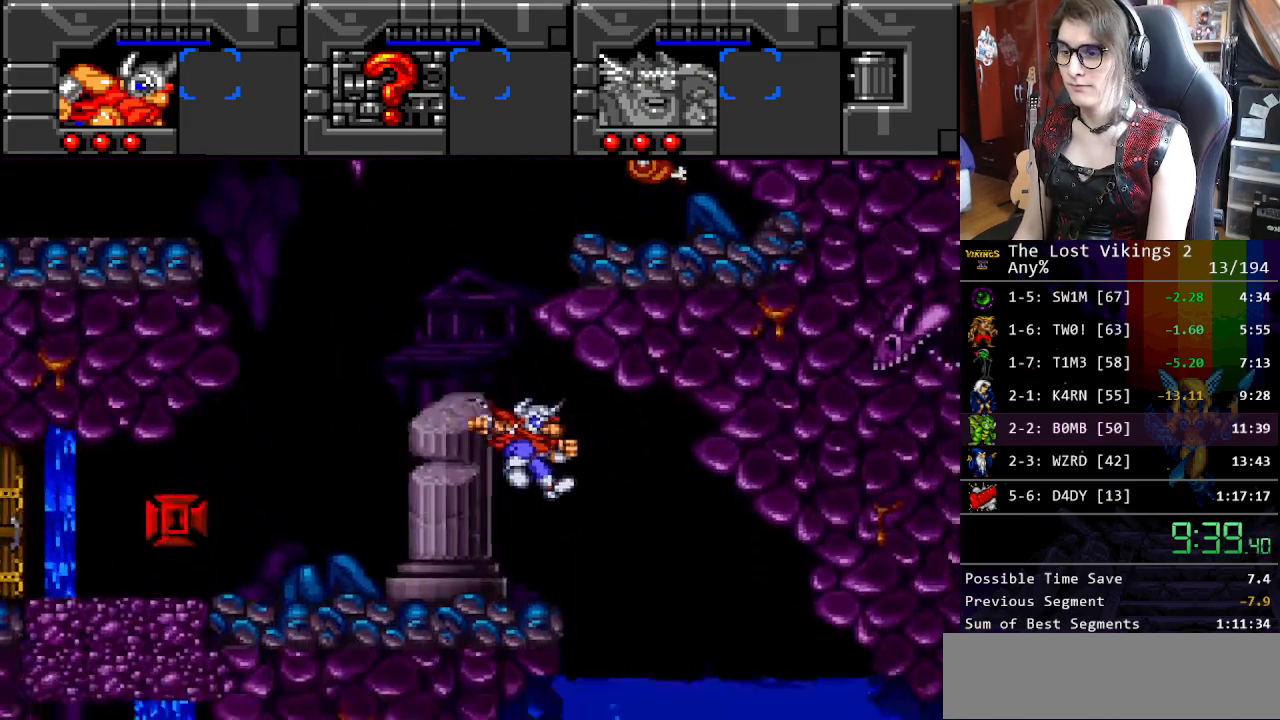
{"buttons": ["DPAD_RIGHT"], "events": []}
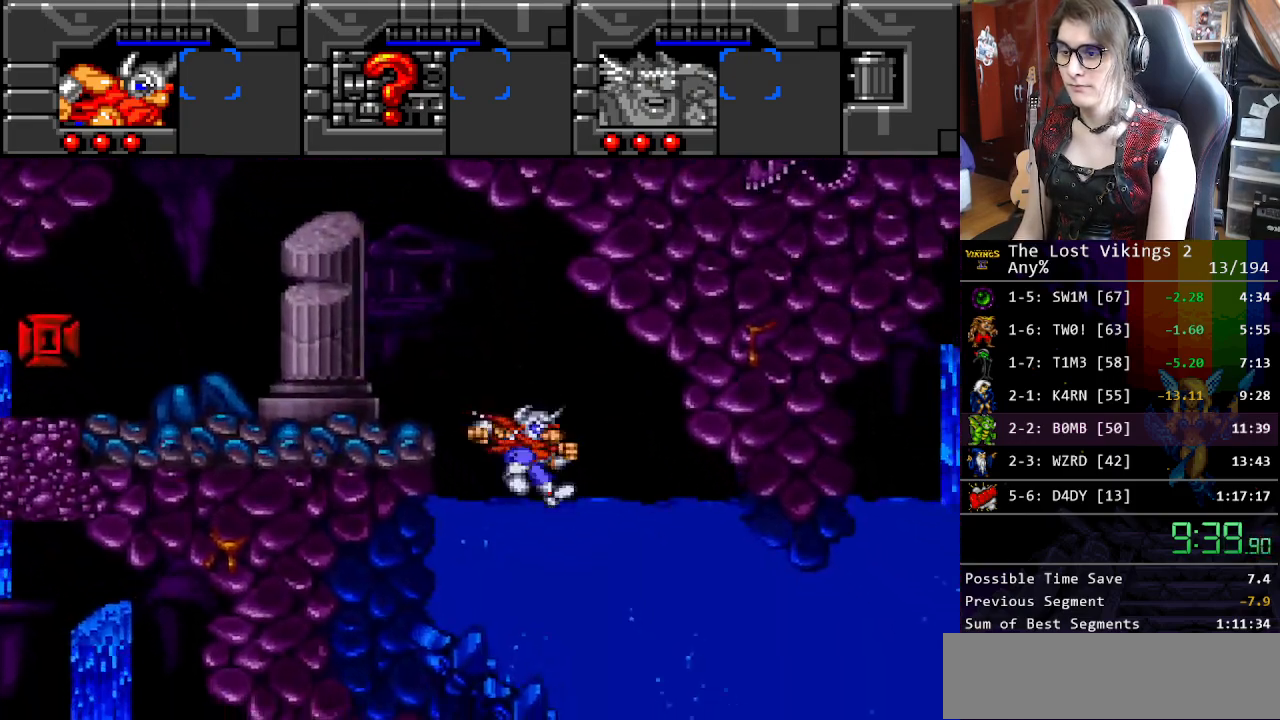
{"buttons": ["DPAD_RIGHT"], "events": [[234, "B", "down"], [318, "B", "up"], [401, "B", "down"], [485, "B", "up"]]}
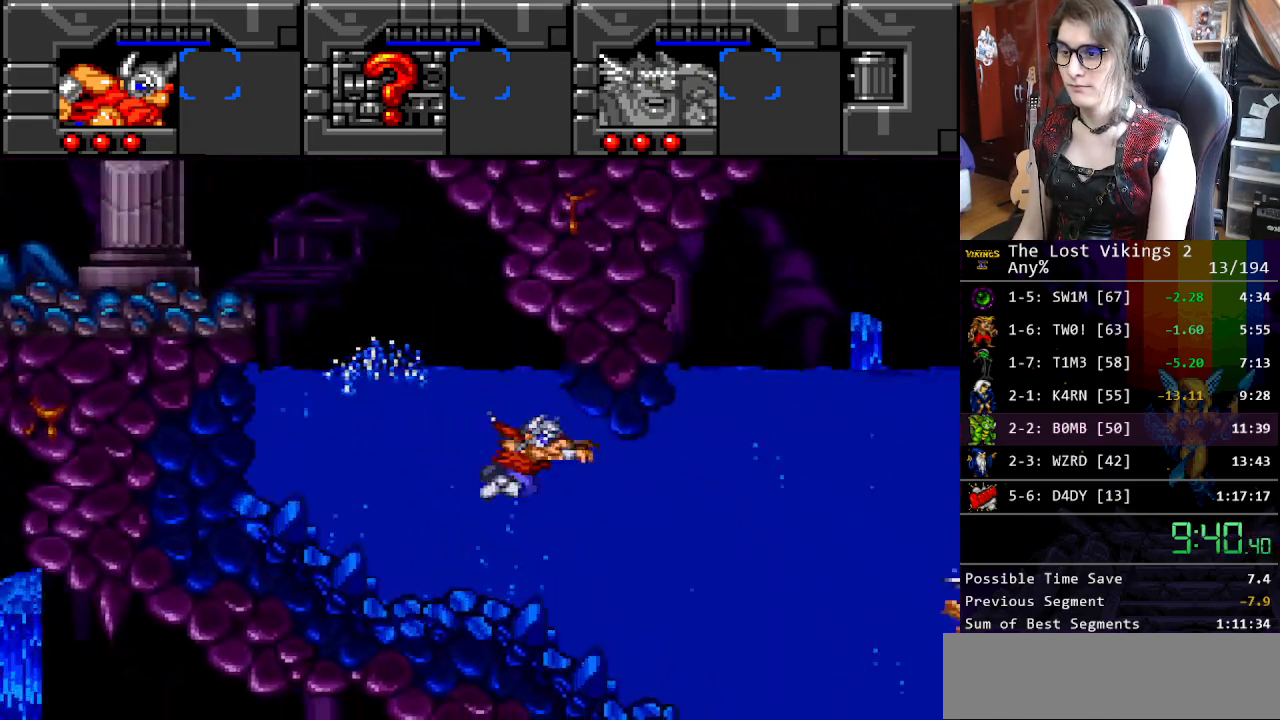
{"buttons": ["DPAD_UP", "DPAD_RIGHT"], "events": [[67, "B", "down"], [151, "B", "up"], [184, "DPAD_UP", "down"], [234, "B", "down"], [301, "B", "up"], [401, "B", "down"], [468, "B", "up"]]}
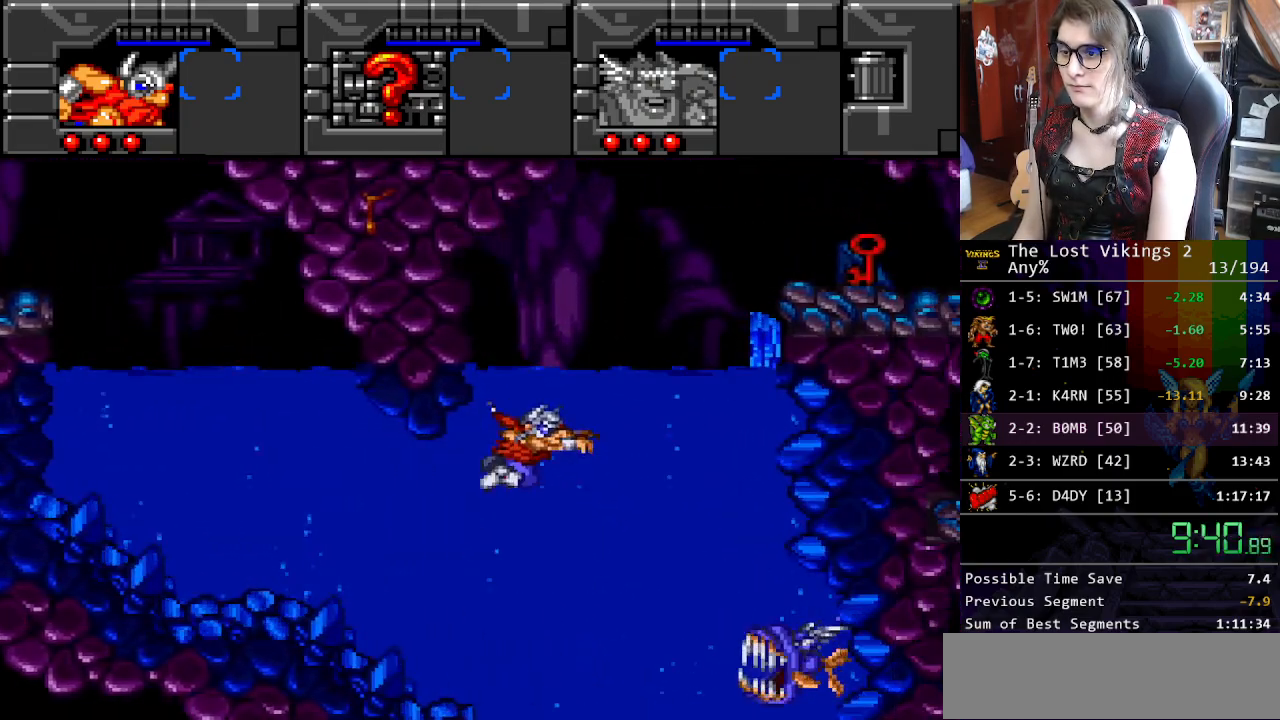
{"buttons": ["DPAD_UP", "DPAD_RIGHT"], "events": [[66, "B", "down"], [133, "B", "up"], [183, "B", "down"], [284, "B", "up"], [350, "B", "down"], [417, "B", "up"]]}
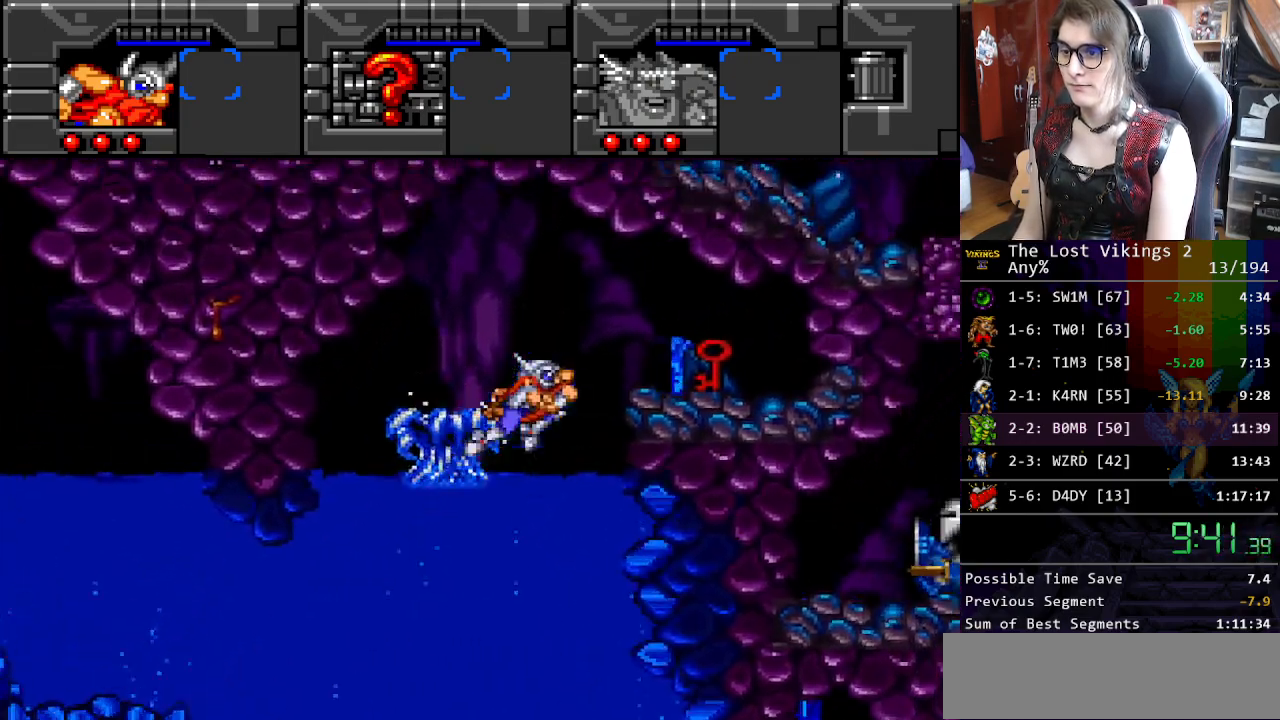
{"buttons": ["DPAD_UP", "DPAD_RIGHT"], "events": []}
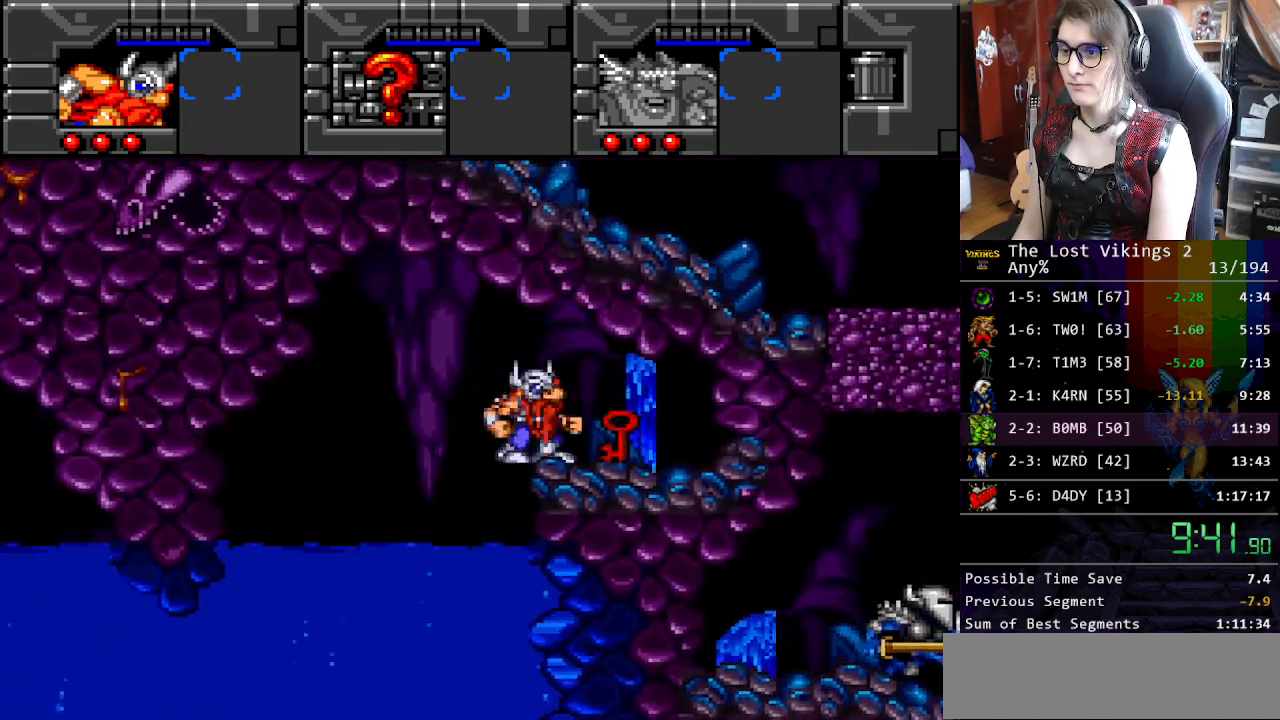
{"buttons": ["DPAD_LEFT"], "events": [[117, "DPAD_LEFT", "down"], [117, "DPAD_RIGHT", "up"], [150, "DPAD_UP", "up"]]}
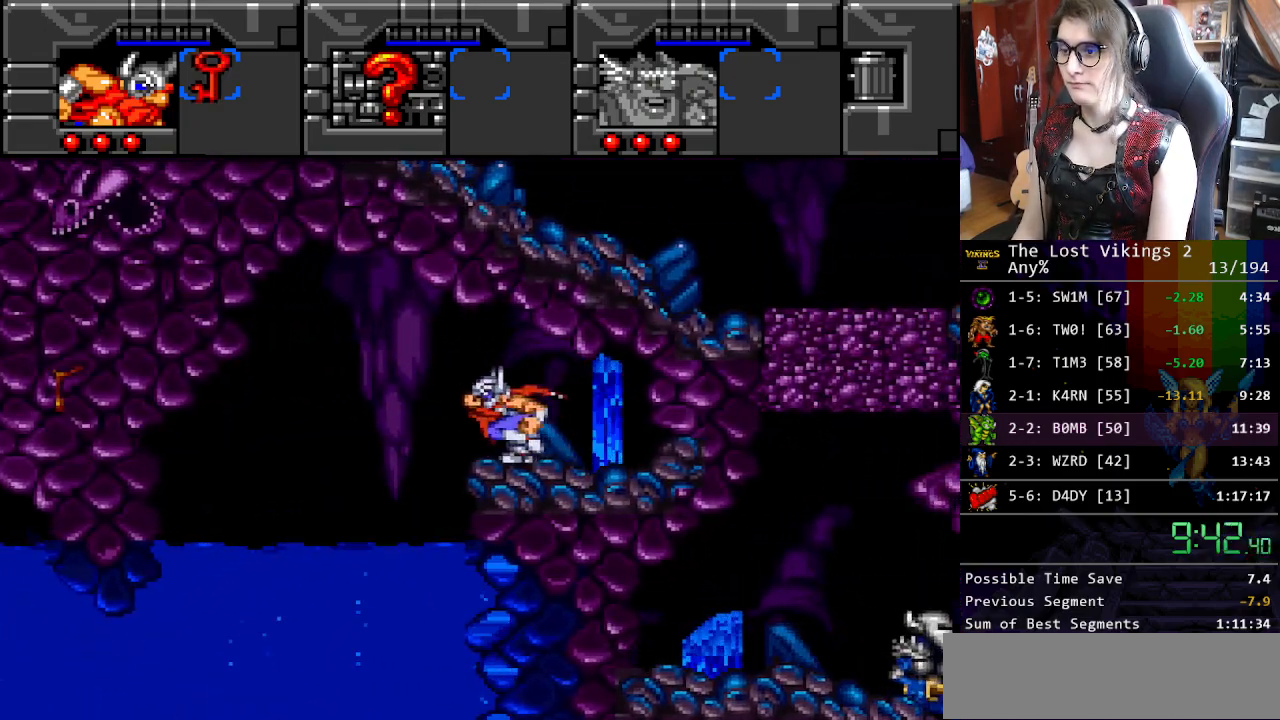
{"buttons": [], "events": [[217, "DPAD_LEFT", "up"], [234, "DPAD_RIGHT", "down"], [384, "DPAD_RIGHT", "up"]]}
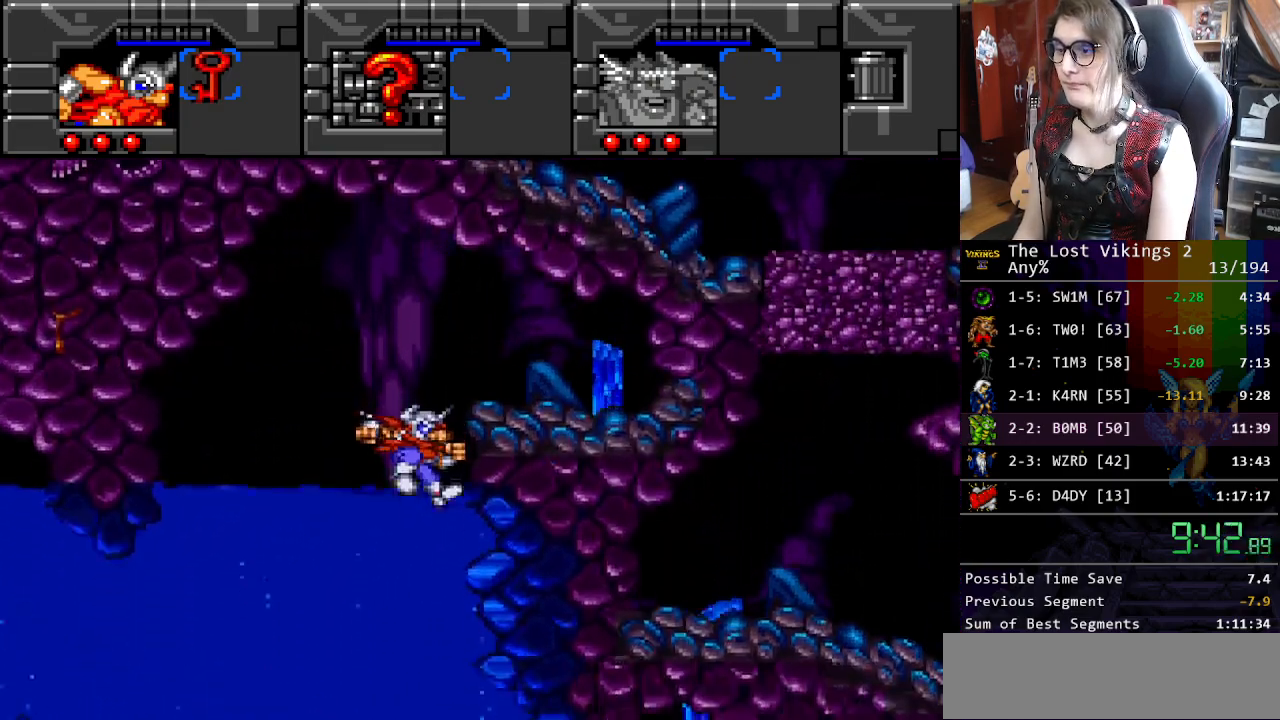
{"buttons": ["B", "DPAD_DOWN"], "events": [[34, "DPAD_DOWN", "down"], [184, "B", "down"], [234, "B", "up"], [368, "B", "down"], [435, "B", "up"], [501, "B", "down"]]}
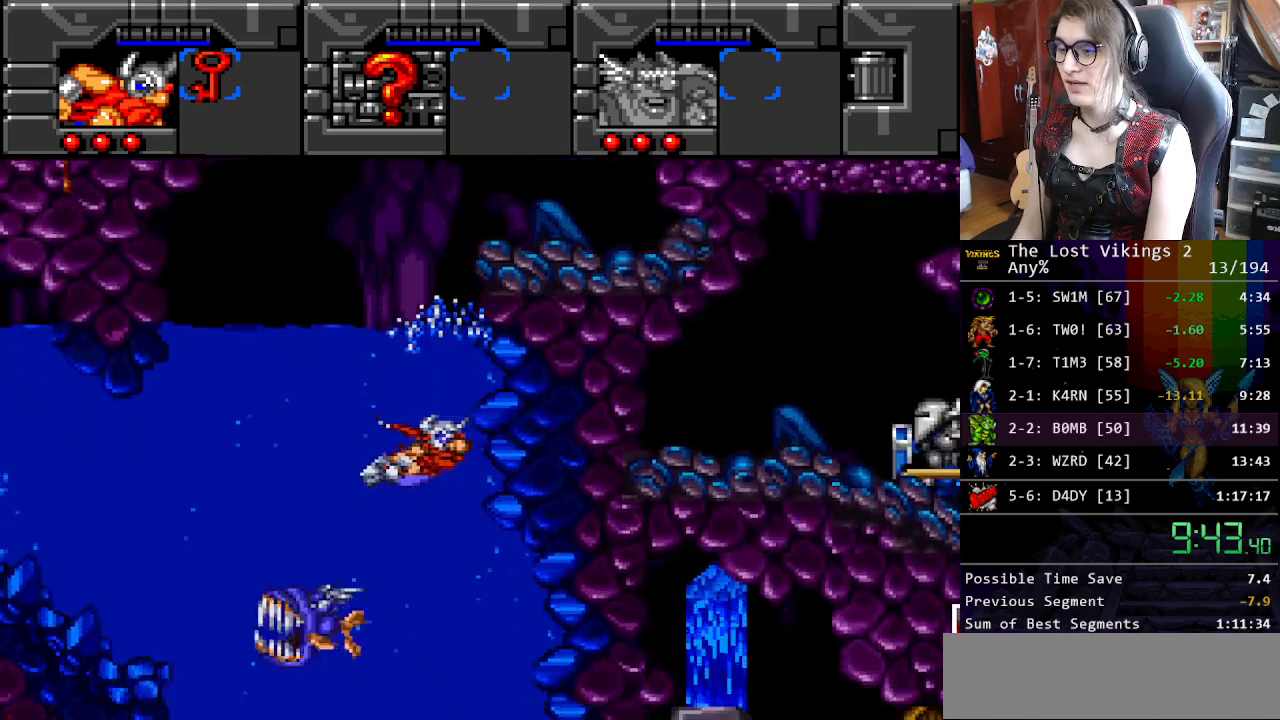
{"buttons": ["B", "DPAD_DOWN"], "events": [[84, "B", "up"], [151, "B", "down"], [251, "B", "up"], [335, "B", "down"], [418, "B", "up"], [485, "B", "down"]]}
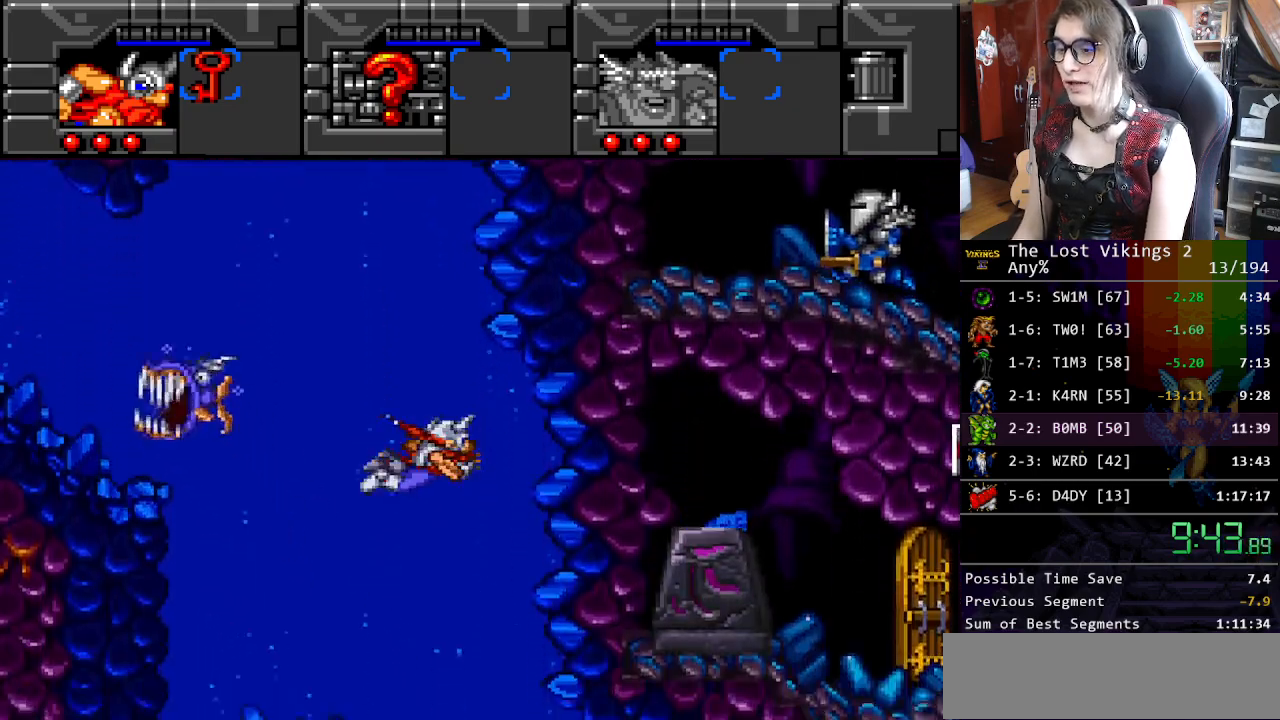
{"buttons": ["B", "DPAD_DOWN", "DPAD_RIGHT"], "events": [[83, "B", "up"], [83, "DPAD_RIGHT", "down"], [167, "B", "down"], [234, "B", "up"], [334, "B", "down"], [417, "B", "up"], [484, "B", "down"]]}
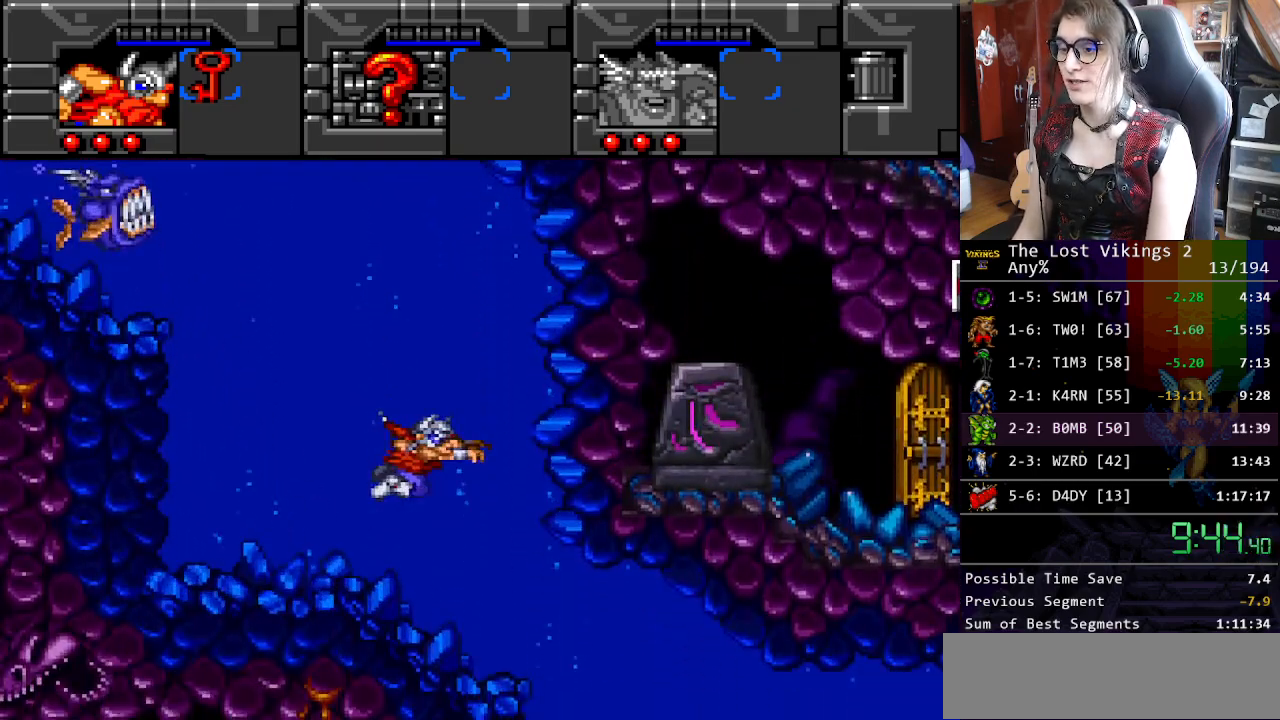
{"buttons": ["B", "DPAD_DOWN", "DPAD_RIGHT"], "events": [[67, "B", "up"], [184, "B", "down"], [234, "B", "up"], [334, "B", "down"], [418, "B", "up"], [484, "B", "down"]]}
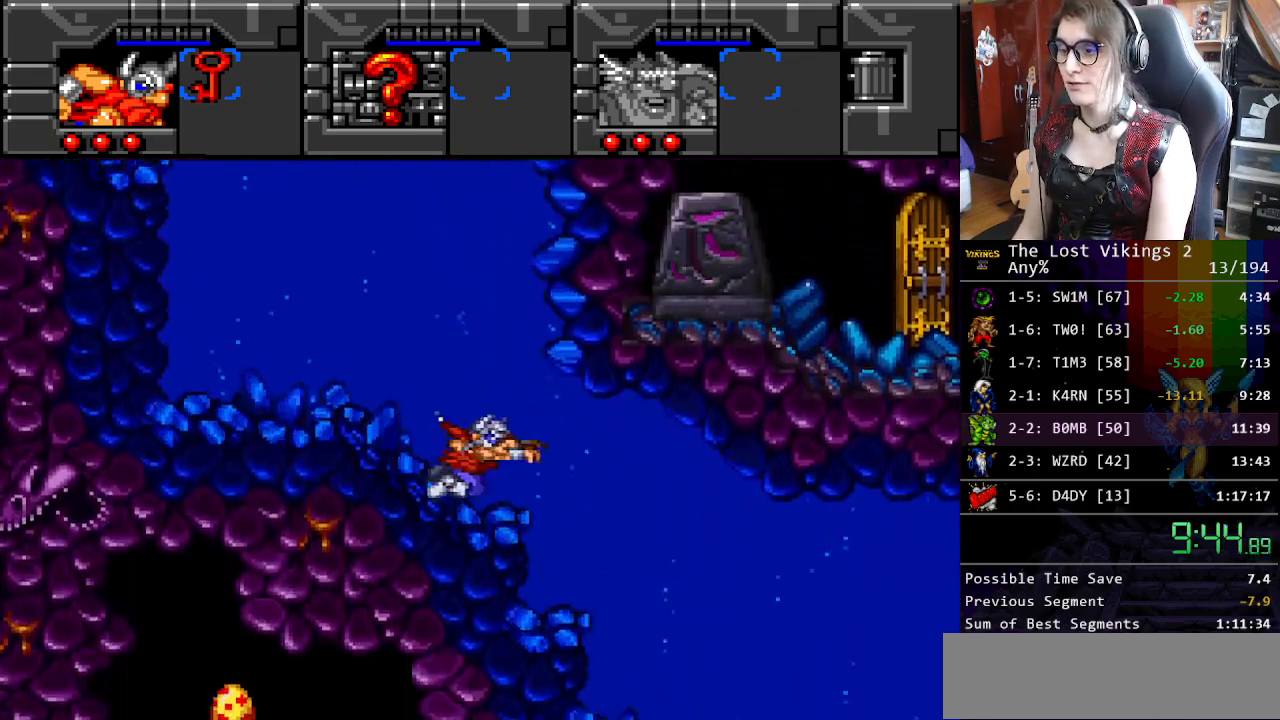
{"buttons": ["DPAD_DOWN"], "events": [[67, "B", "up"], [167, "B", "down"], [234, "B", "up"], [485, "DPAD_RIGHT", "up"]]}
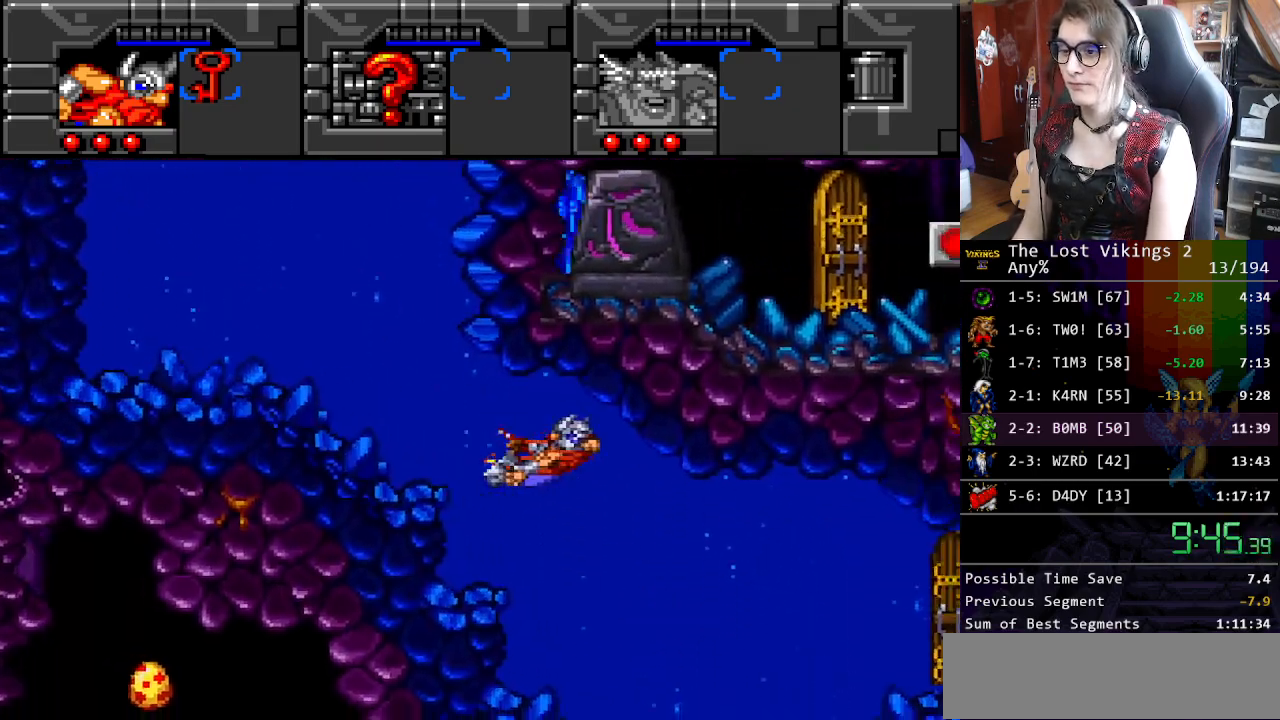
{"buttons": ["B", "DPAD_DOWN"], "events": [[134, "B", "down"], [201, "B", "up"], [301, "B", "down"], [351, "B", "up"], [451, "B", "down"]]}
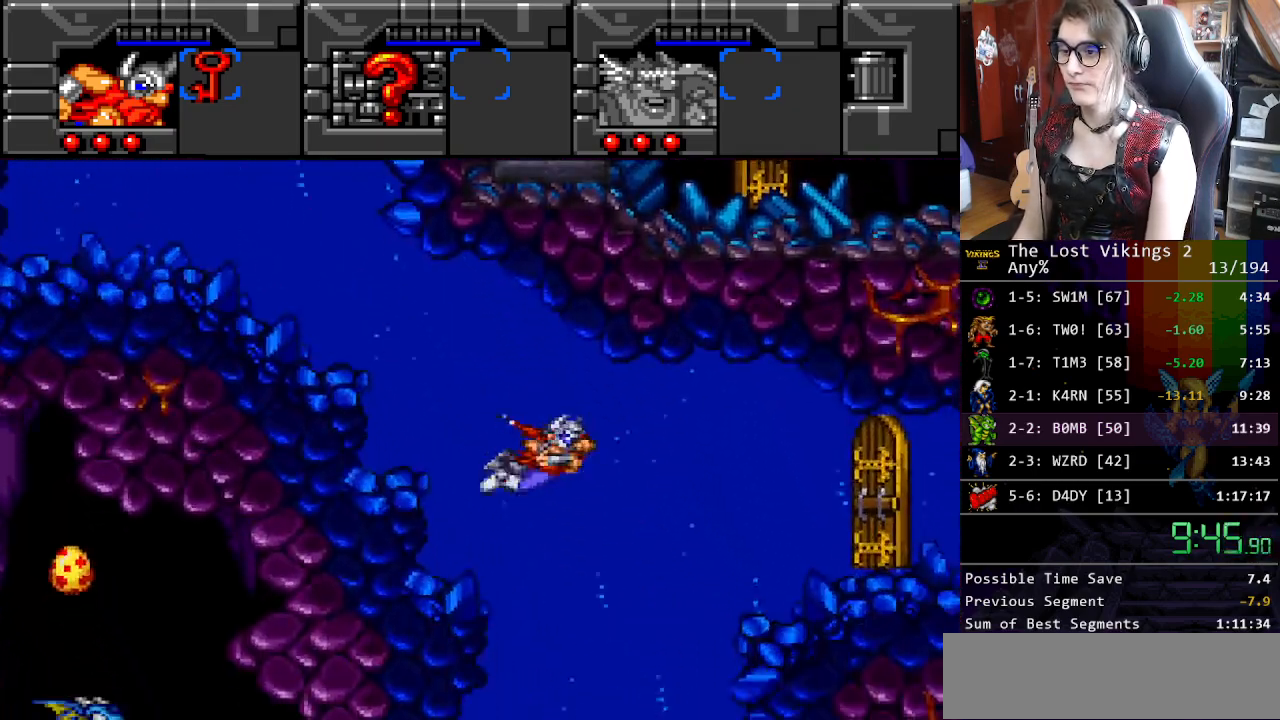
{"buttons": ["B", "DPAD_DOWN"], "events": [[34, "B", "up"], [117, "B", "down"], [184, "B", "up"], [268, "B", "down"], [368, "B", "up"], [435, "B", "down"]]}
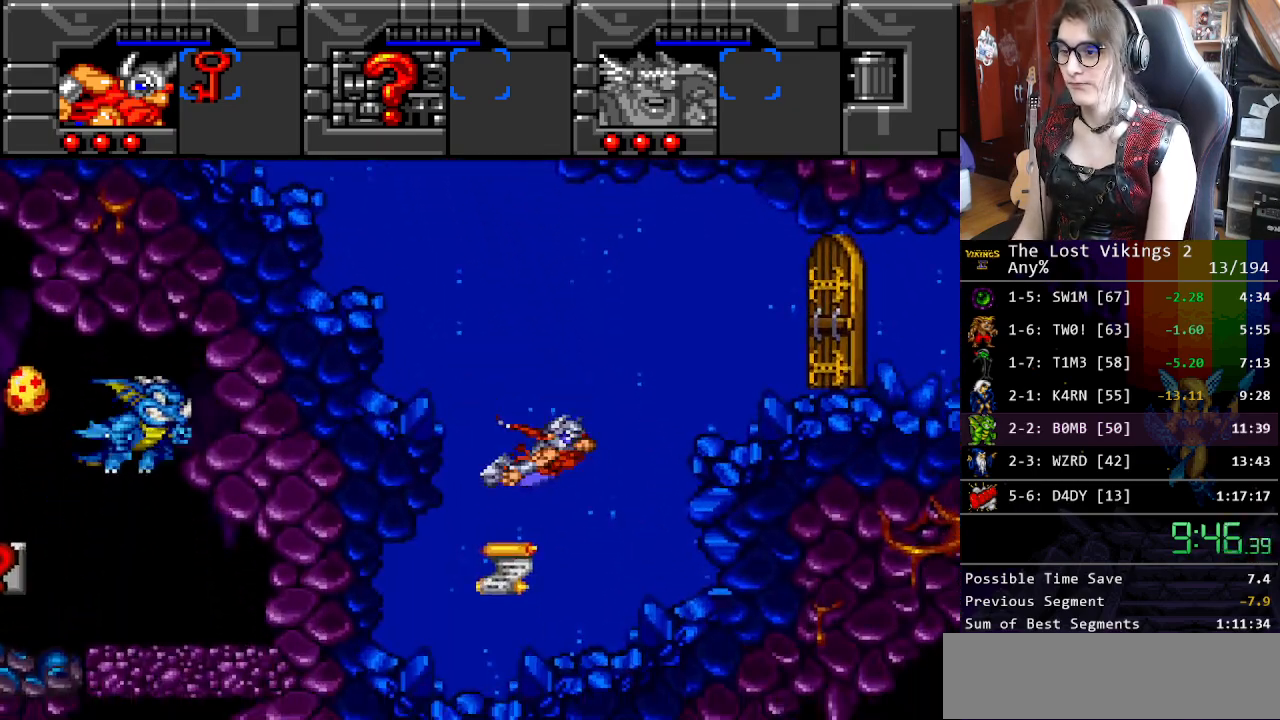
{"buttons": ["DPAD_UP"], "events": [[50, "B", "up"], [150, "DPAD_RIGHT", "down"], [217, "DPAD_DOWN", "up"], [217, "DPAD_RIGHT", "up"], [217, "DPAD_UP", "down"], [367, "B", "down"], [468, "B", "up"]]}